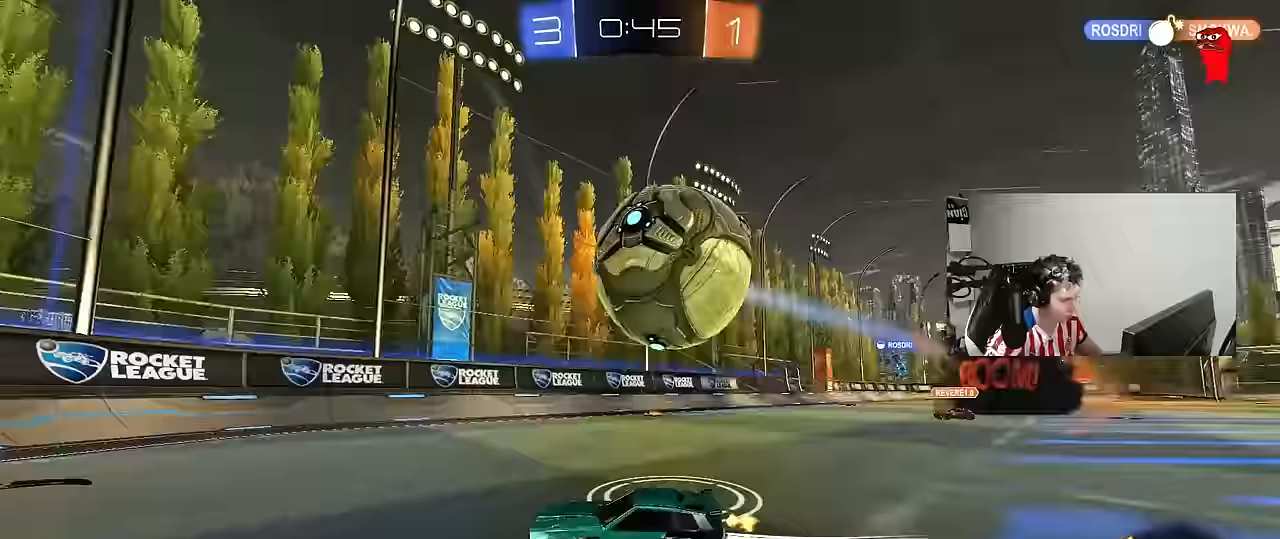
Gameplay with keyboard and mouse; each line is a JSON object with the keys and mouse buttons held at the frame after it. "events" lists presses ("down") and releases ("up") of "1", "2", "3", "4", "5", "a", "alt", "c", "caps_lock", "ctrl", "d", "e", "f", "g", "q", "r", "s", "shift", "space", "t", "tab", "v", "w", "x", "z", "mouse_left", "mouse_wheel" and "mouse_right" between this image and that frame as [ms after this image, input, new state], when the widget could be followed in between. "mouse_left", "mouse_wheel", "mouse_right" = the "left", "wheel", "right" buttons of the "mouse" list. No other keys are recorded. "wheel" means that the mouse wheel is clicked or scrolled. "mouse_move" is the direction in which the mouse moves at that frame (one of eight, or "still"), when it could be read.
{"keys": ["w"], "mouse": ["left"], "mouse_move": "still", "events": [[67, "a", "up"], [67, "mouse_left", "down"], [67, "w", "down"], [100, "d", "down"], [200, "d", "up"], [333, "mouse_left", "up"], [433, "mouse_left", "down"]]}
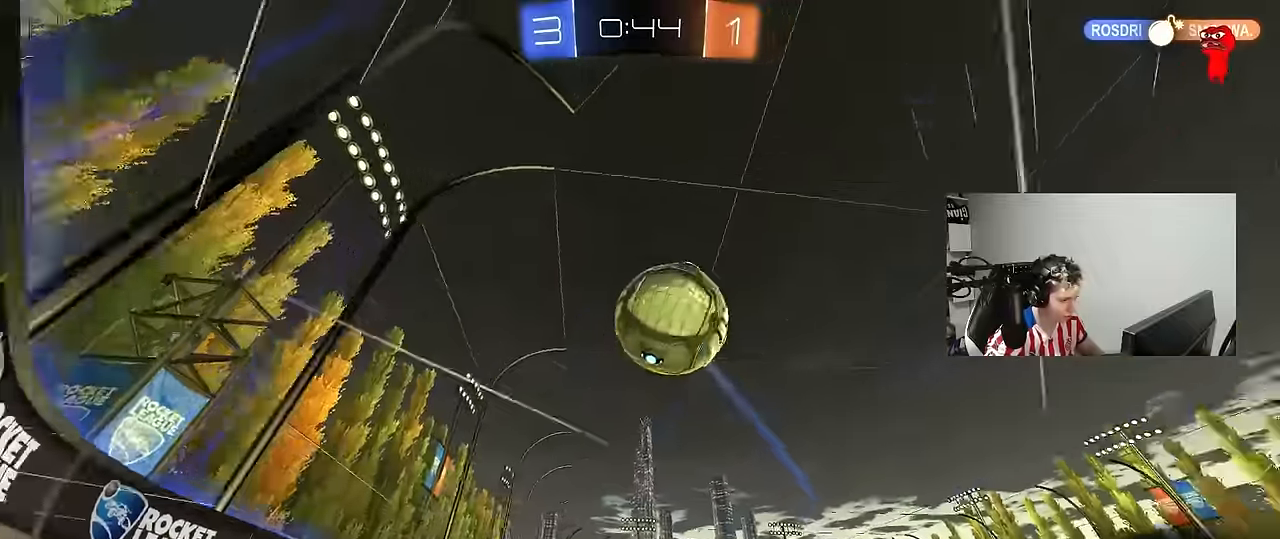
{"keys": ["a", "w"], "mouse": [], "mouse_move": "still", "events": [[117, "d", "down"], [317, "shift", "down"], [400, "a", "down"], [400, "d", "up"], [400, "mouse_left", "up"], [400, "shift", "up"]]}
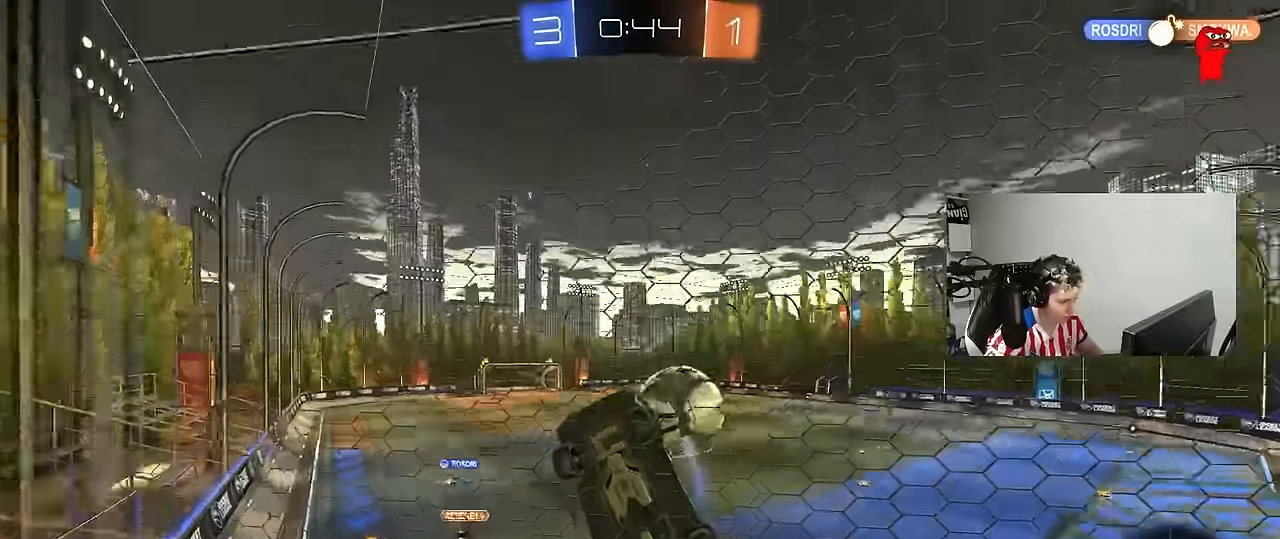
{"keys": ["a", "w"], "mouse": [], "mouse_move": "still", "events": [[133, "shift", "down"], [233, "shift", "up"]]}
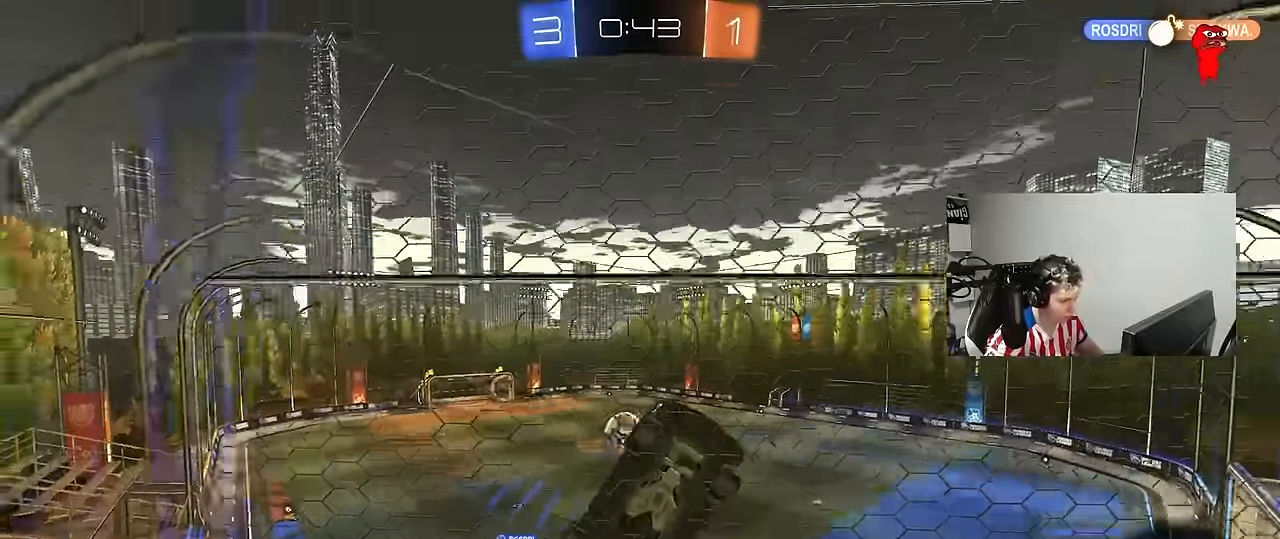
{"keys": ["a", "w"], "mouse": [], "mouse_move": "still", "events": [[150, "mouse_left", "down"], [483, "mouse_left", "up"]]}
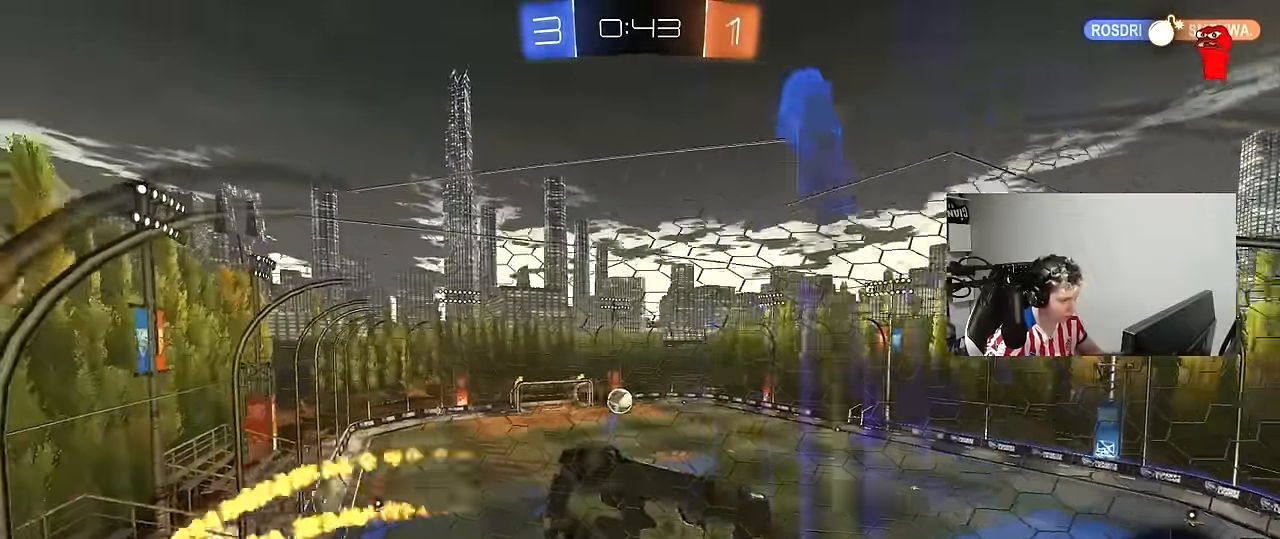
{"keys": ["w"], "mouse": ["left"], "mouse_move": "still", "events": [[117, "a", "up"], [317, "mouse_left", "down"]]}
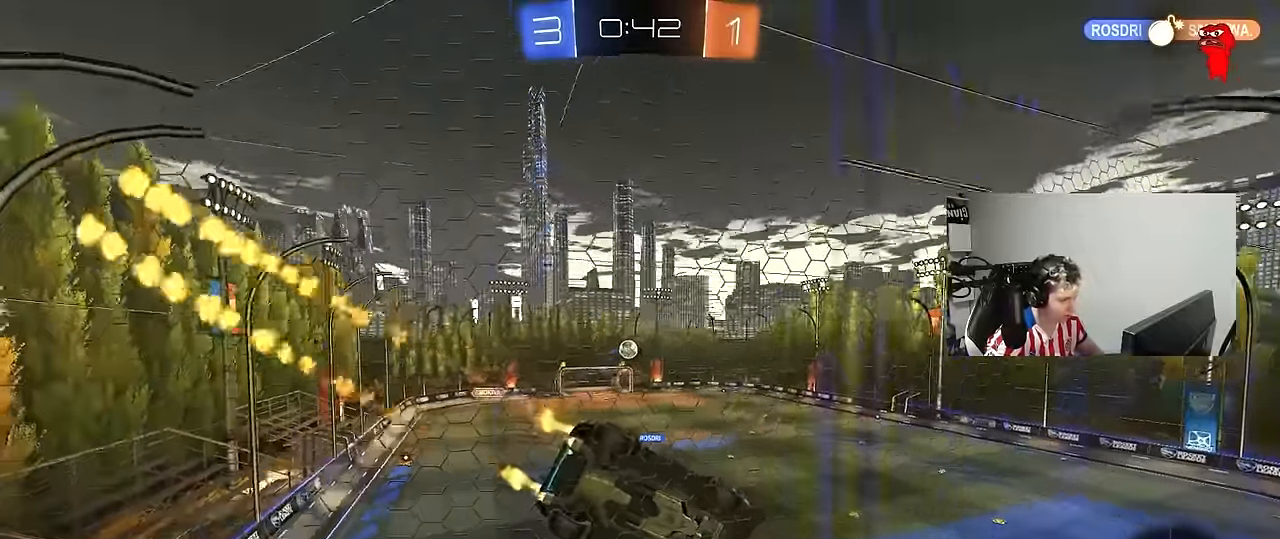
{"keys": ["d", "s", "shift"], "mouse": ["right"], "mouse_move": "still", "events": [[50, "a", "down"], [83, "mouse_left", "up"], [133, "a", "up"], [183, "d", "down"], [283, "d", "up"], [333, "mouse_right", "down"], [333, "w", "up"], [467, "d", "down"], [467, "s", "down"], [467, "shift", "down"]]}
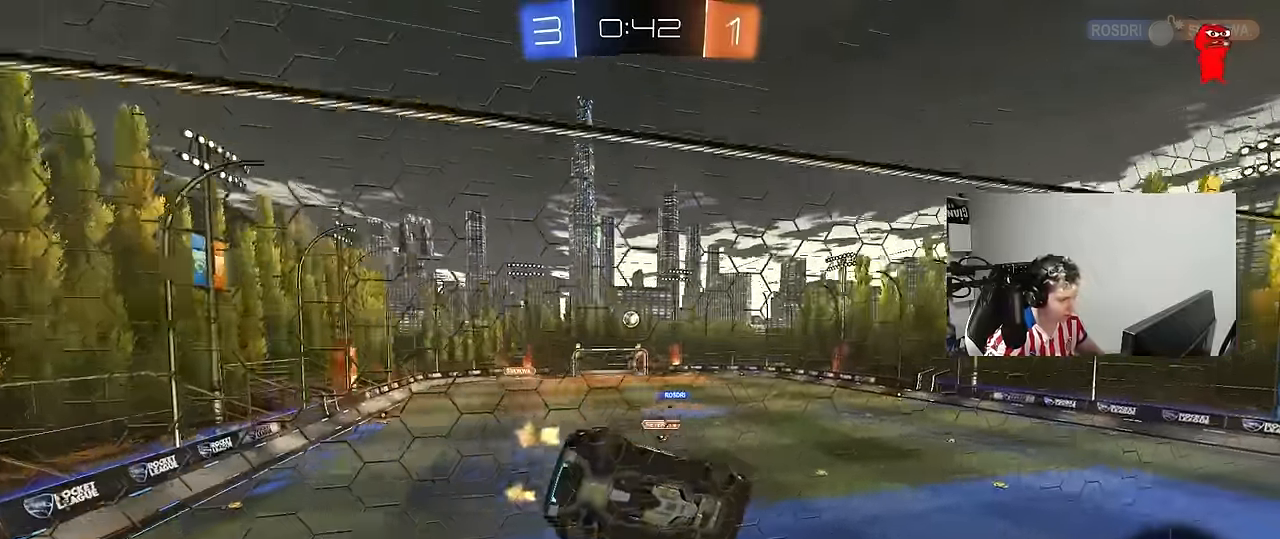
{"keys": [], "mouse": [], "mouse_move": "left", "events": [[67, "mouse_right", "up"], [200, "d", "up"], [200, "shift", "up"], [250, "s", "up"]]}
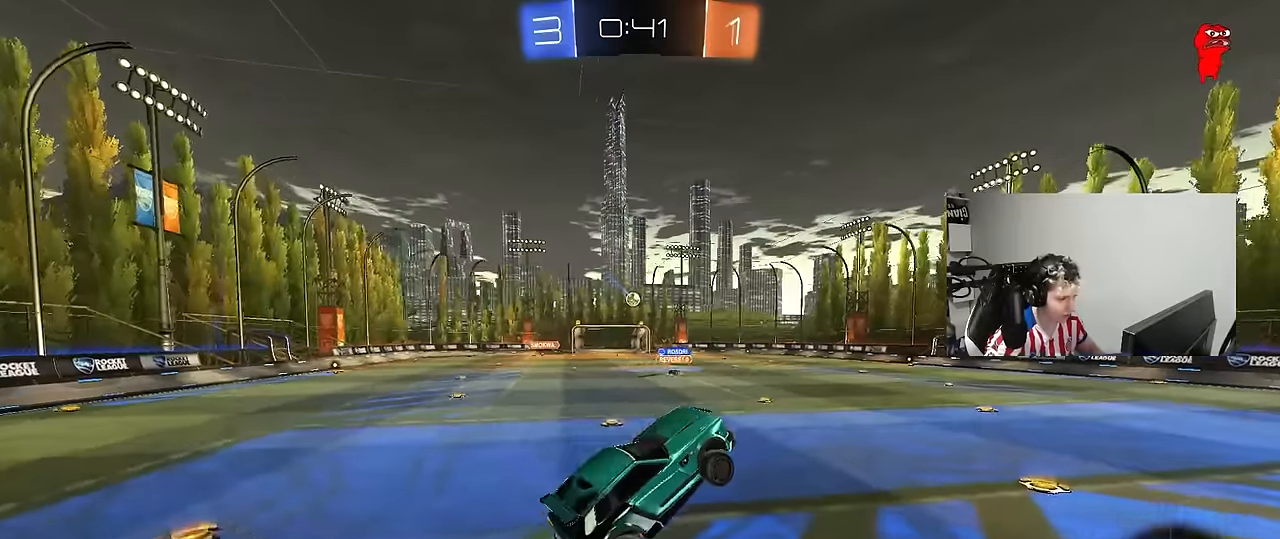
{"keys": ["w"], "mouse": ["left"], "mouse_move": "still", "events": [[33, "w", "down"], [166, "mouse_left", "down"], [166, "mouse_right", "down"], [266, "a", "down"], [266, "mouse_right", "up"], [400, "a", "up"]]}
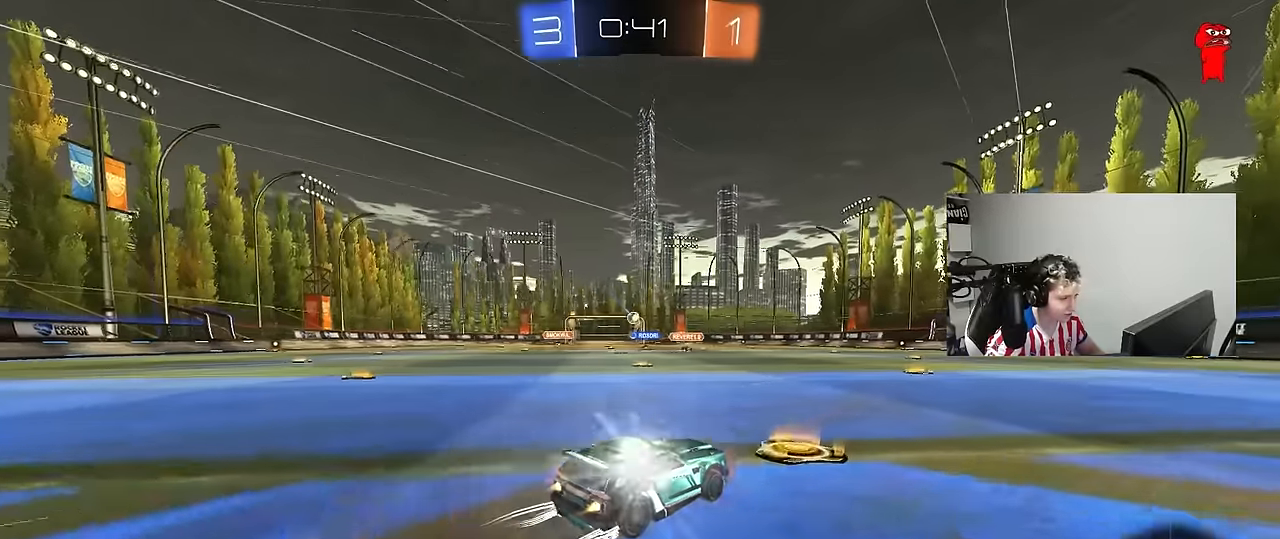
{"keys": ["w"], "mouse": [], "mouse_move": "still", "events": [[233, "mouse_left", "up"], [283, "a", "down"], [416, "a", "up"]]}
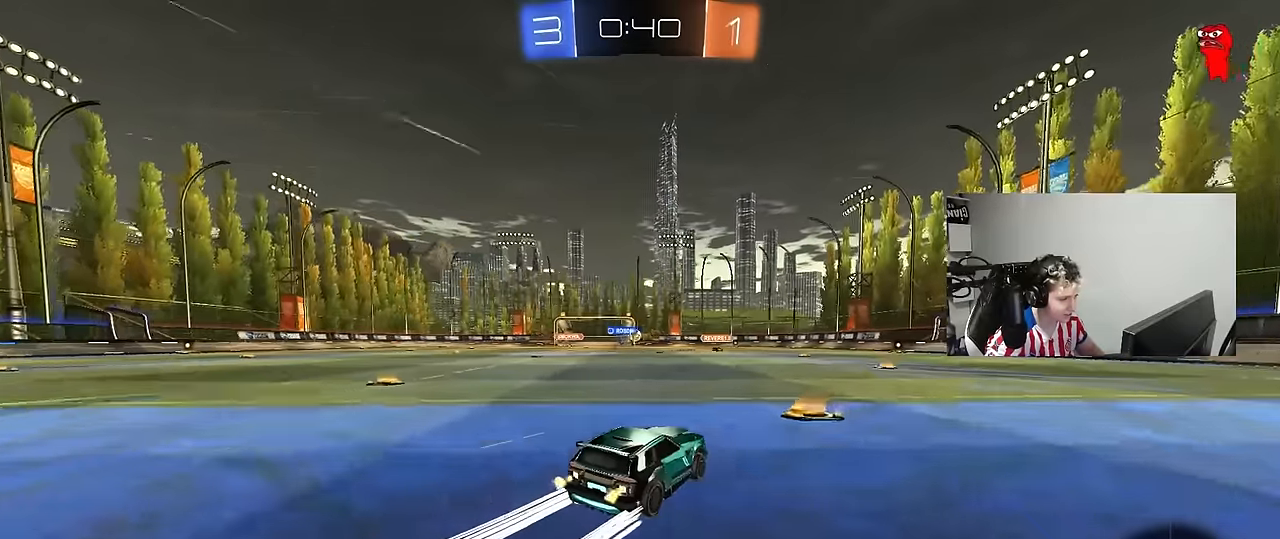
{"keys": ["w"], "mouse": [], "mouse_move": "still", "events": [[66, "d", "down"], [150, "d", "up"], [200, "mouse_left", "down"], [383, "mouse_left", "up"]]}
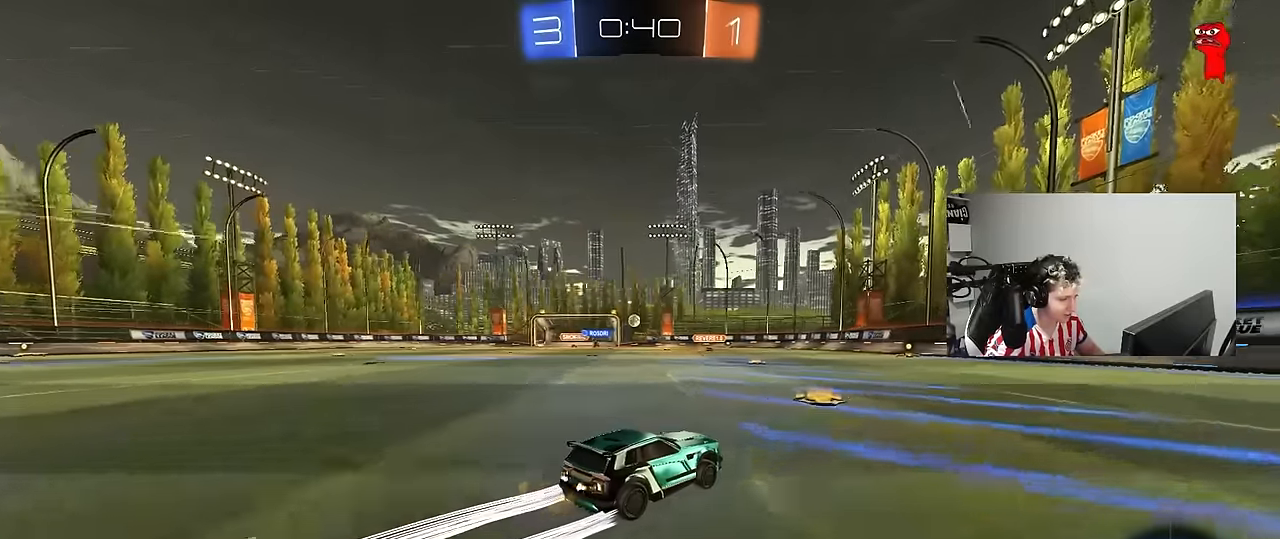
{"keys": ["w"], "mouse": [], "mouse_move": "still", "events": []}
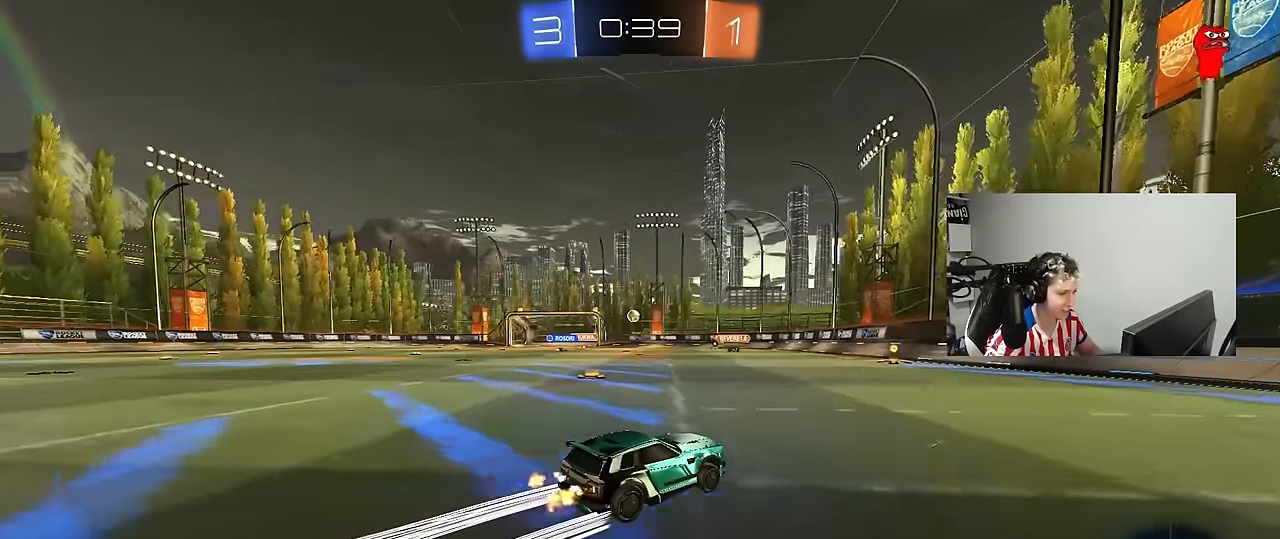
{"keys": [], "mouse": [], "mouse_move": "still", "events": [[133, "a", "down"], [283, "a", "up"], [466, "w", "up"]]}
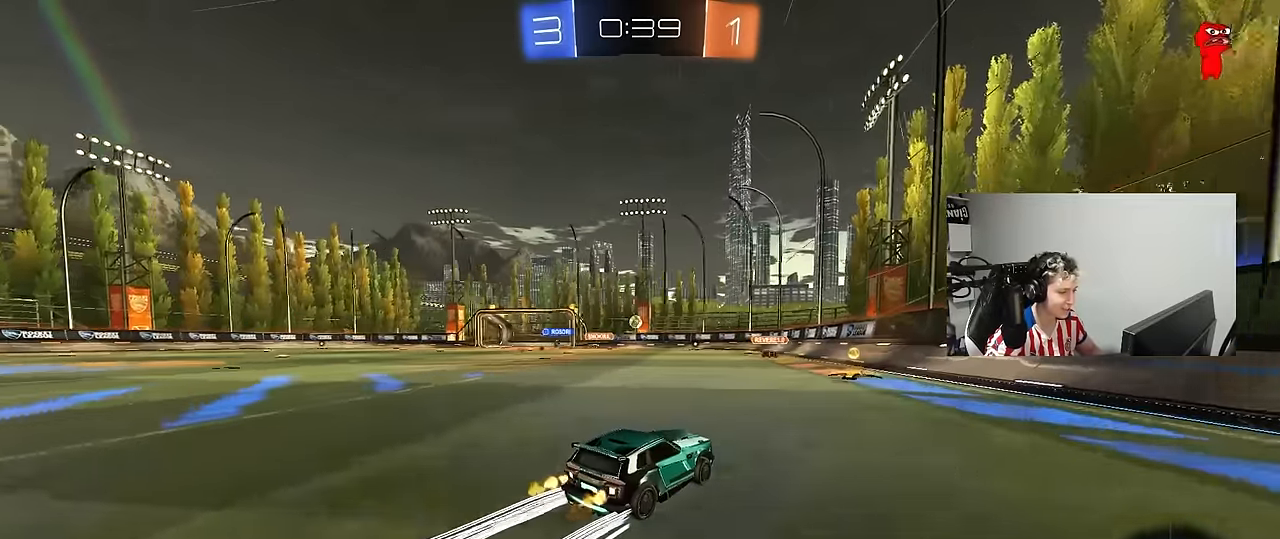
{"keys": ["d", "w"], "mouse": ["right"], "mouse_move": "still", "events": [[200, "a", "down"], [200, "s", "down"], [300, "a", "up"], [300, "s", "up"], [383, "d", "down"], [433, "w", "down"], [483, "mouse_right", "down"]]}
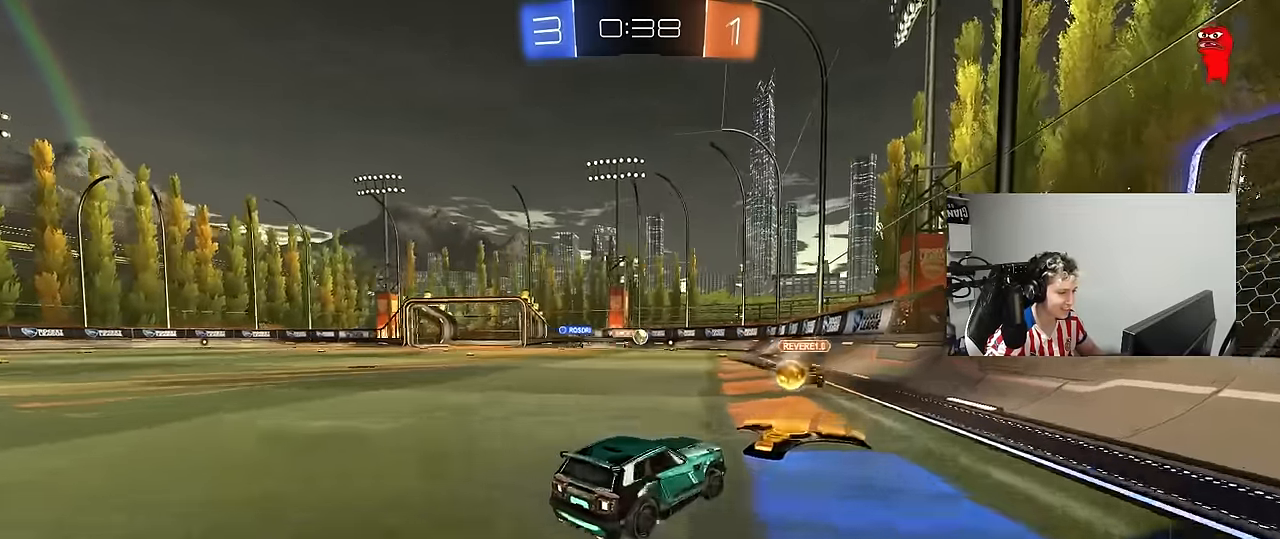
{"keys": ["a"], "mouse": [], "mouse_move": "still", "events": [[33, "w", "up"], [116, "a", "down"], [116, "d", "up"], [116, "s", "down"], [116, "shift", "down"], [166, "mouse_right", "up"], [266, "s", "up"], [316, "shift", "up"]]}
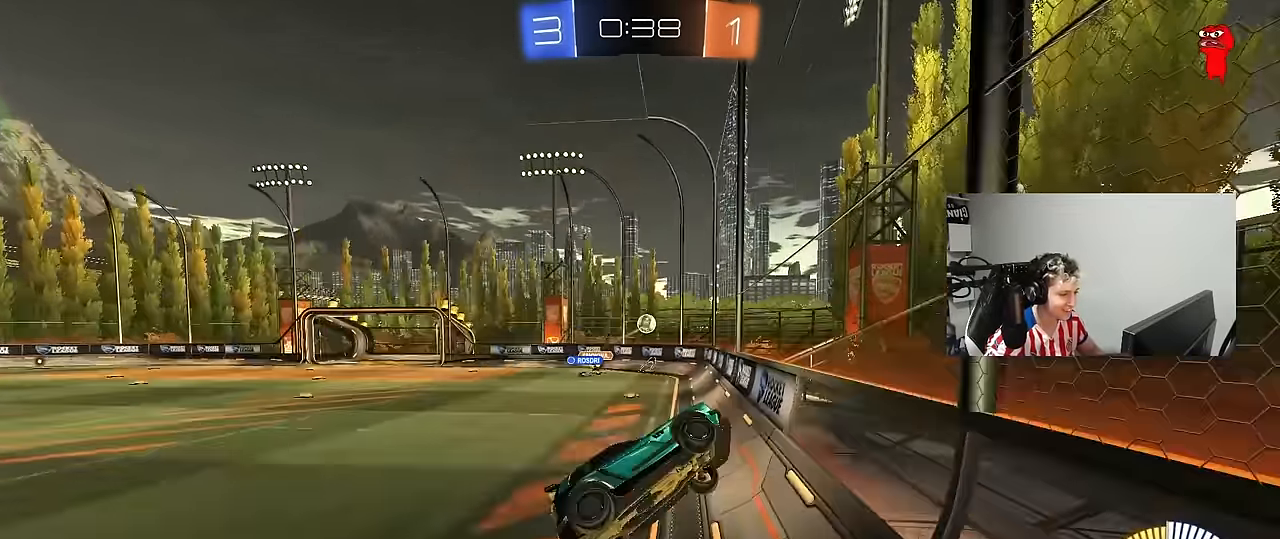
{"keys": ["d", "w"], "mouse": ["left"], "mouse_move": "still", "events": [[183, "w", "down"], [233, "mouse_left", "down"], [416, "a", "up"], [466, "d", "down"]]}
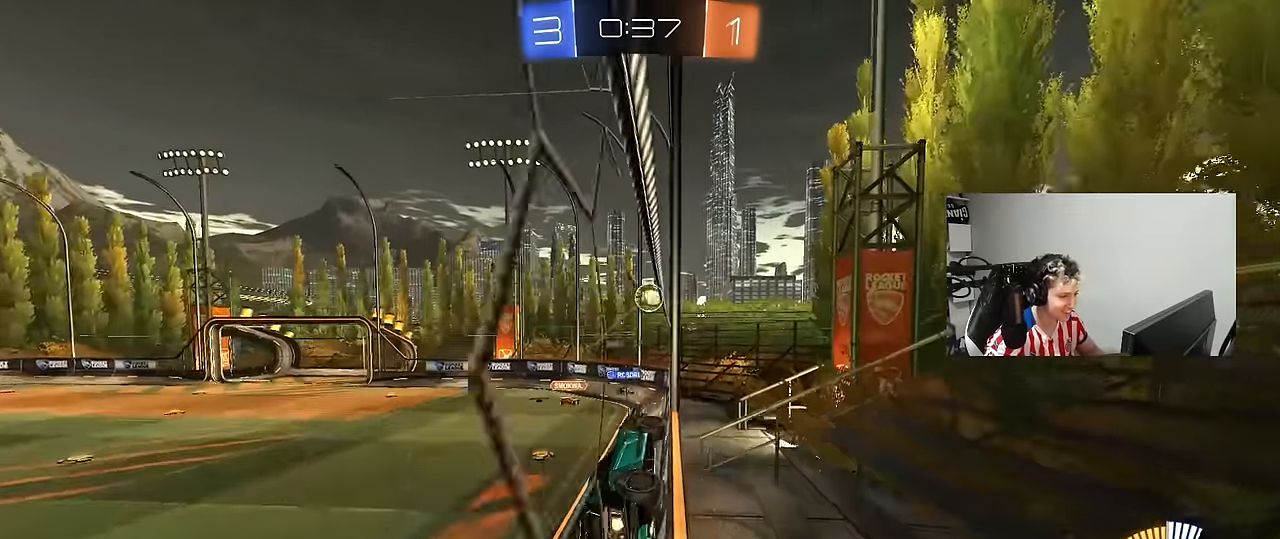
{"keys": ["d", "s"], "mouse": ["right"], "mouse_move": "down-left", "events": [[66, "d", "up"], [100, "a", "down"], [150, "a", "up"], [200, "w", "up"], [250, "mouse_left", "up"], [300, "mouse_right", "down"], [350, "d", "down"], [350, "s", "down"]]}
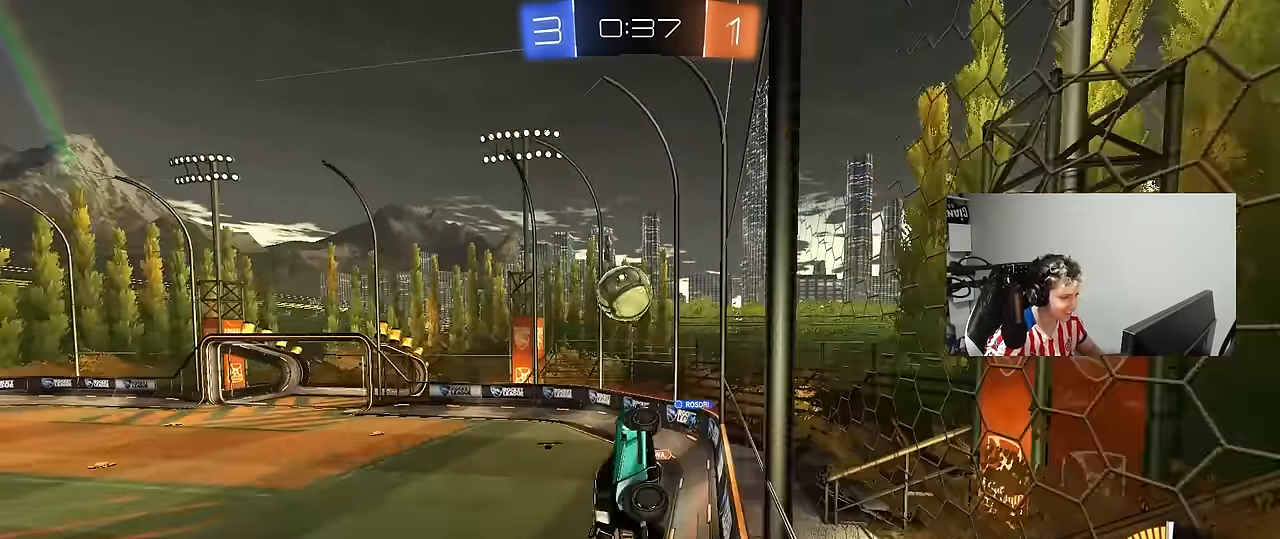
{"keys": ["a", "shift"], "mouse": ["left"], "mouse_move": "still", "events": [[33, "mouse_left", "down"], [66, "d", "up"], [66, "mouse_right", "up"], [66, "s", "up"], [166, "a", "down"], [166, "shift", "down"], [166, "w", "down"], [216, "mouse_right", "down"], [266, "s", "down"], [266, "w", "up"], [350, "s", "up"], [450, "mouse_right", "up"]]}
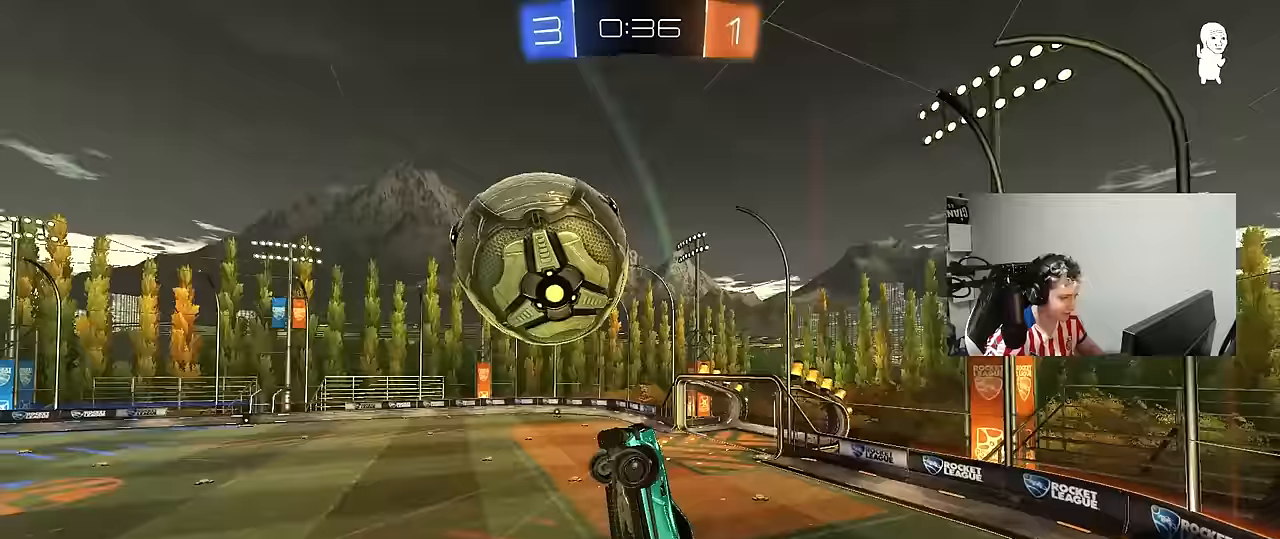
{"keys": ["s"], "mouse": ["left"], "mouse_move": "still", "events": [[317, "s", "down"], [467, "a", "up"], [467, "shift", "up"]]}
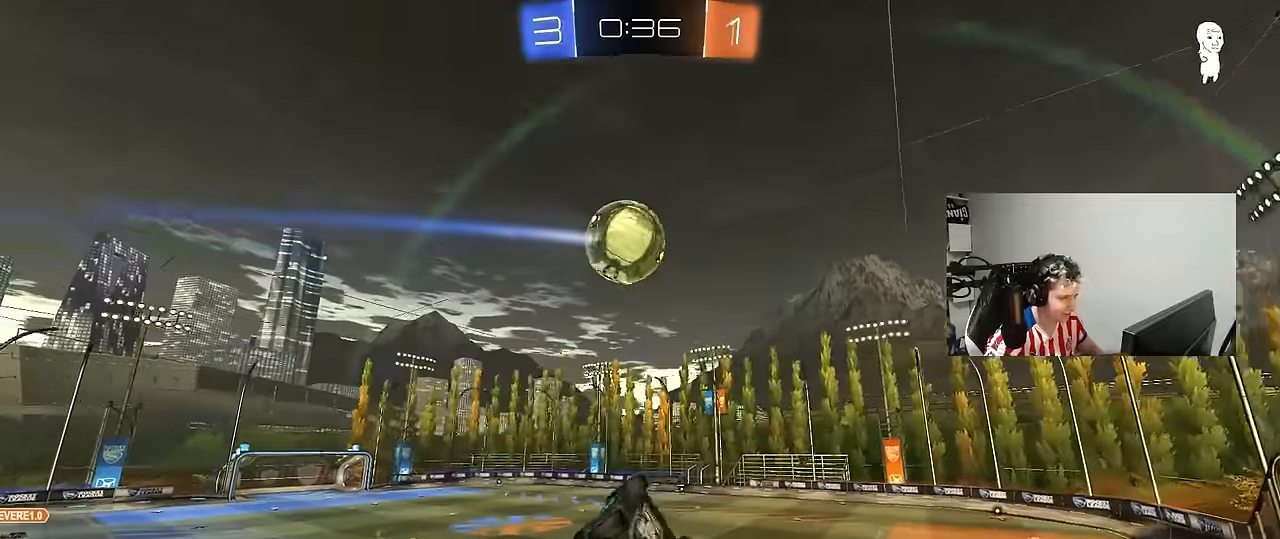
{"keys": ["q", "s"], "mouse": ["left"], "mouse_move": "still", "events": [[17, "d", "down"], [50, "q", "down"], [300, "space", "down"], [383, "d", "up"], [483, "space", "up"]]}
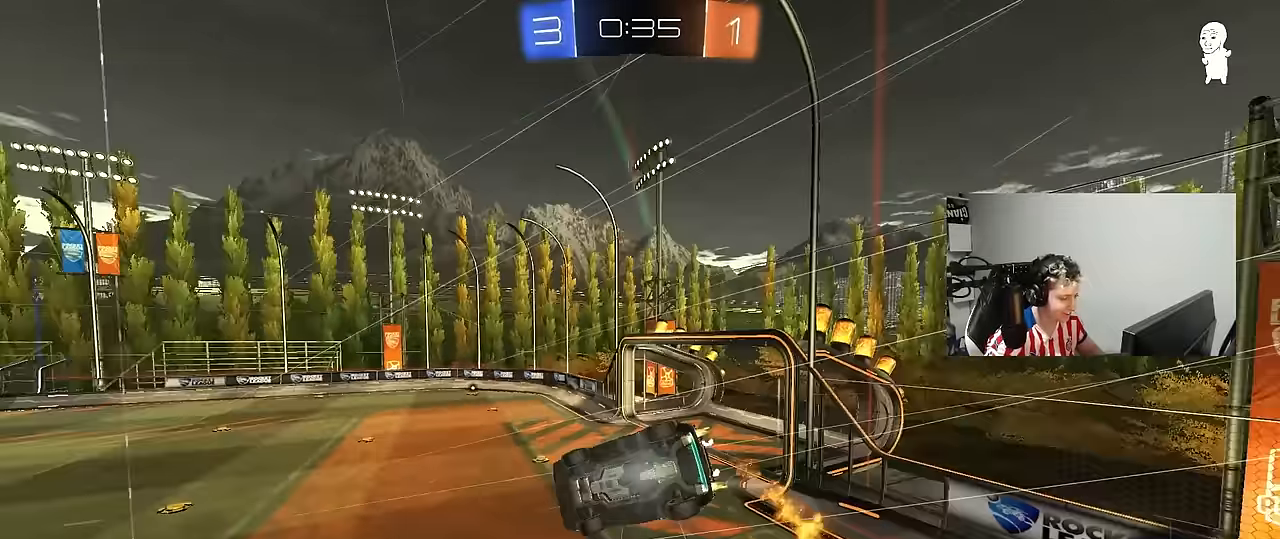
{"keys": [], "mouse": [], "mouse_move": "still", "events": [[67, "d", "down"], [67, "s", "up"], [117, "q", "up"], [167, "d", "up"], [267, "a", "down"], [400, "a", "up"], [450, "mouse_left", "up"]]}
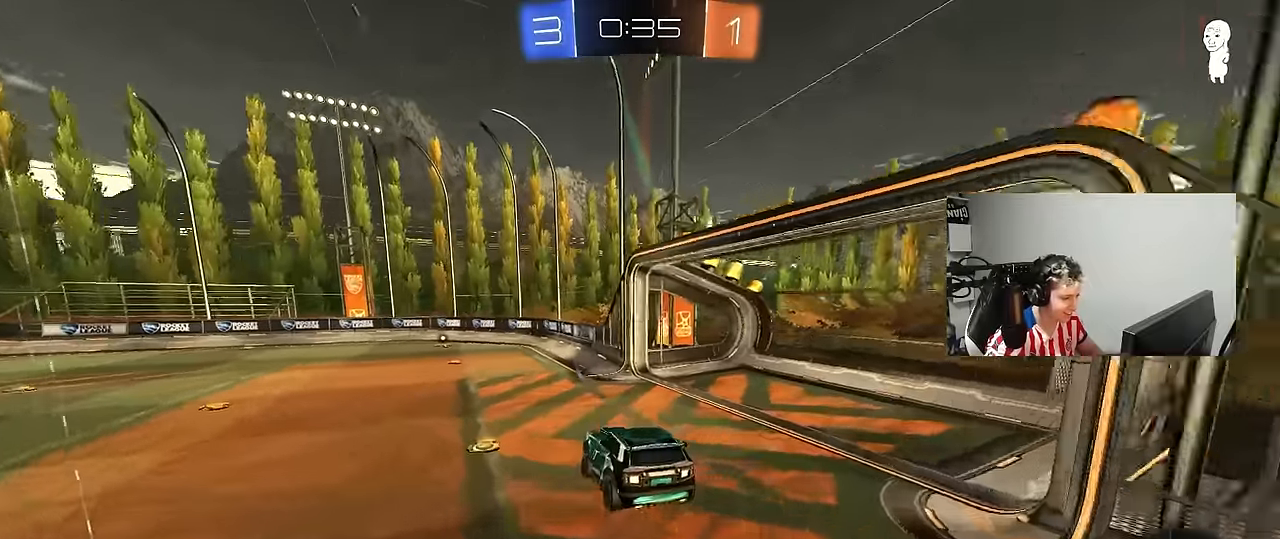
{"keys": ["w"], "mouse": ["left"], "mouse_move": "still", "events": [[183, "w", "down"], [283, "a", "down"], [283, "mouse_left", "down"], [417, "a", "up"]]}
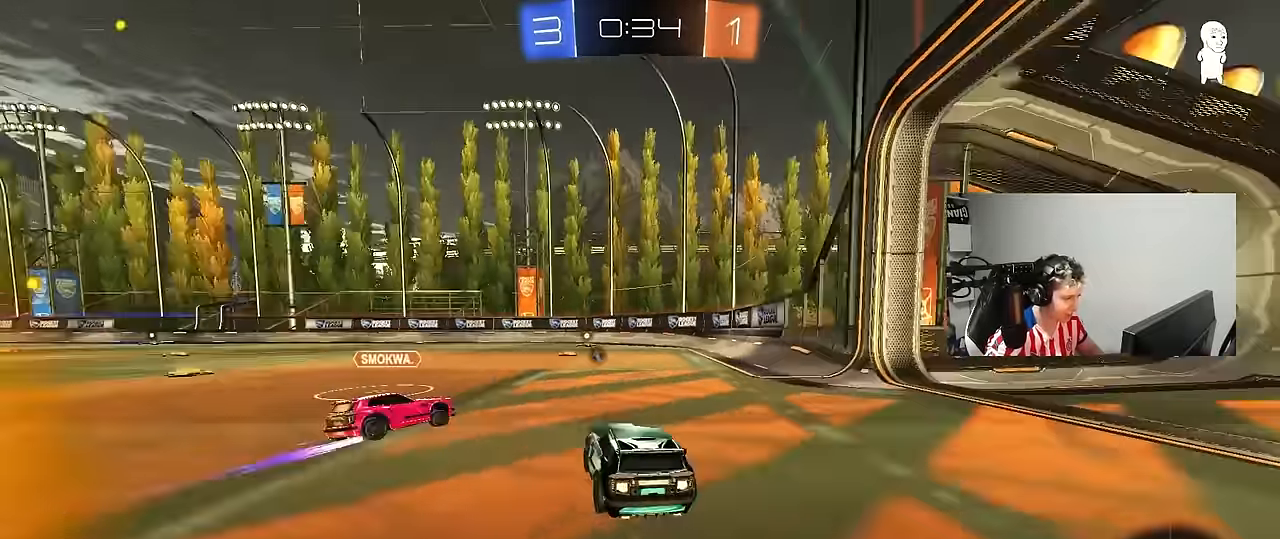
{"keys": ["w"], "mouse": ["left"], "mouse_move": "still", "events": [[250, "d", "down"], [483, "d", "up"]]}
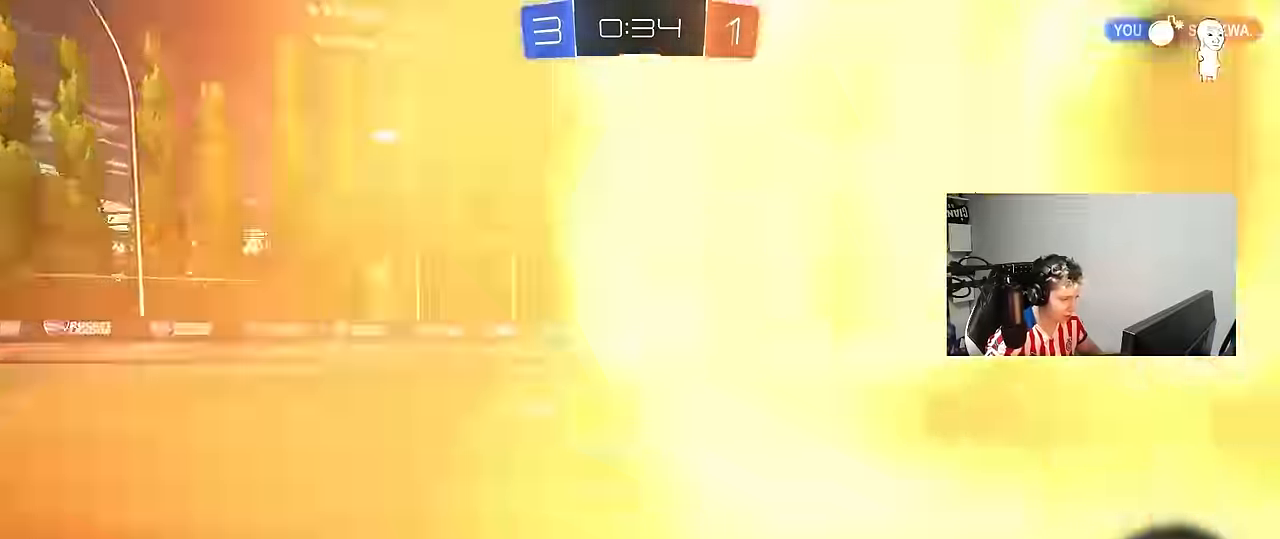
{"keys": ["space", "w"], "mouse": ["left"], "mouse_move": "still", "events": [[33, "a", "down"], [33, "mouse_left", "up"], [350, "a", "up"], [350, "mouse_left", "down"], [400, "space", "down"]]}
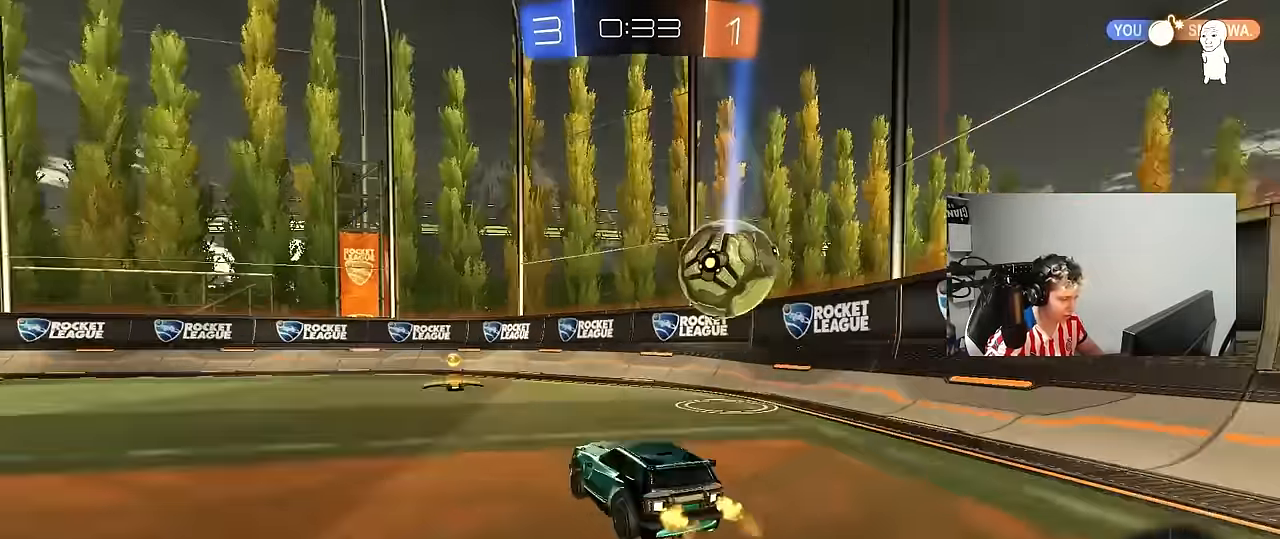
{"keys": ["w"], "mouse": [], "mouse_move": "still", "events": [[100, "space", "up"], [233, "d", "down"], [233, "mouse_left", "up"], [367, "d", "up"]]}
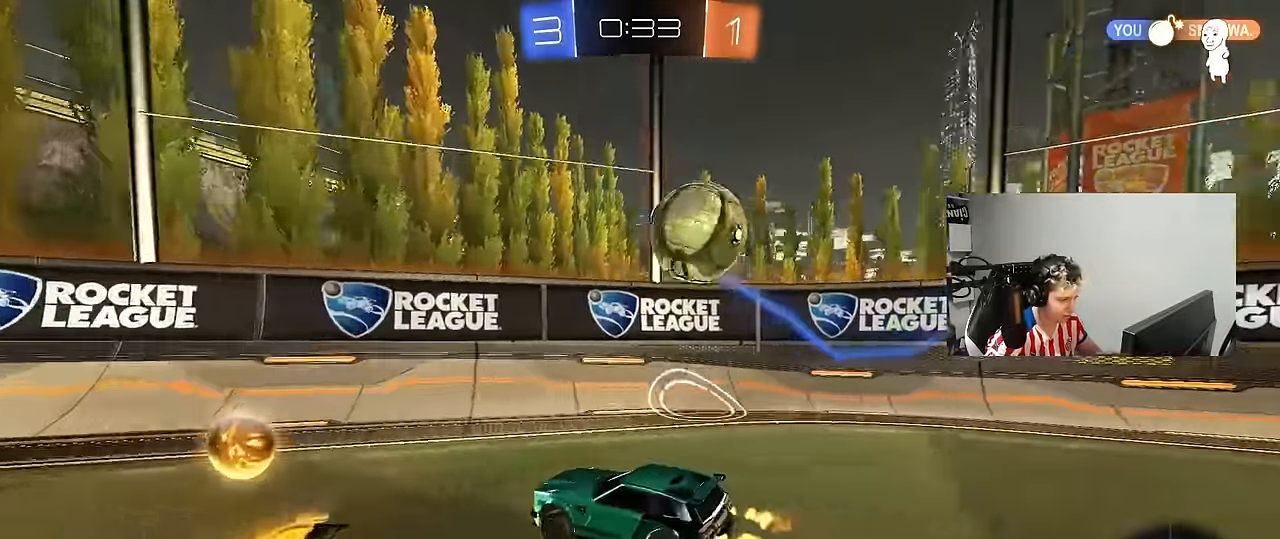
{"keys": ["a", "w"], "mouse": [], "mouse_move": "still", "events": [[17, "a", "down"], [50, "a", "up"], [100, "d", "down"], [100, "w", "up"], [200, "a", "down"], [200, "d", "up"], [300, "shift", "down"], [333, "w", "down"], [483, "shift", "up"]]}
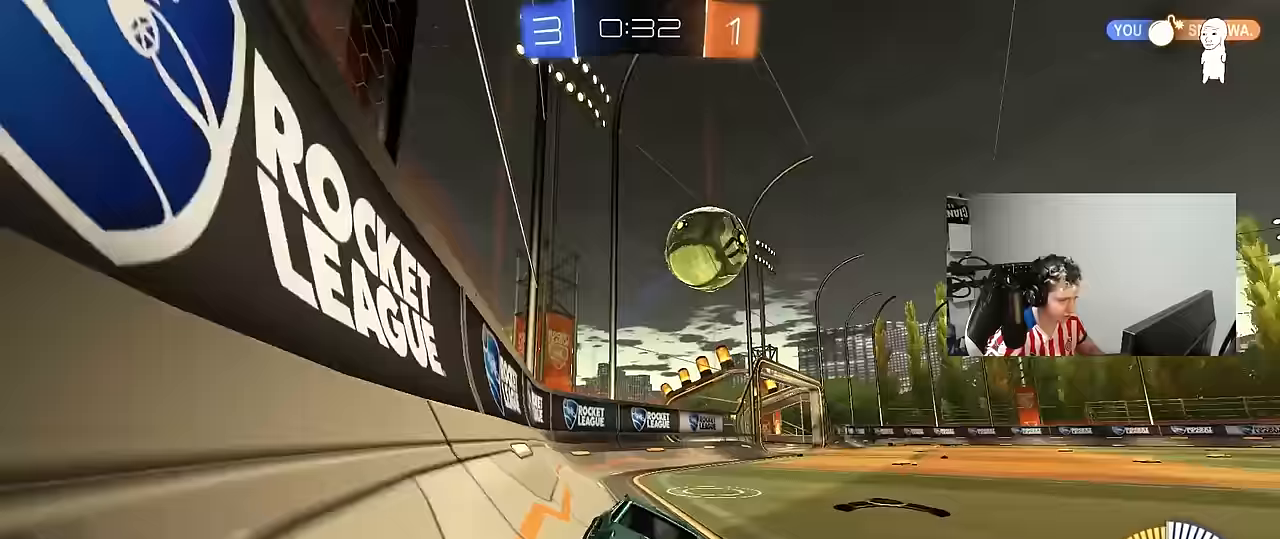
{"keys": ["a", "w"], "mouse": [], "mouse_move": "still", "events": [[133, "shift", "down"], [217, "shift", "up"]]}
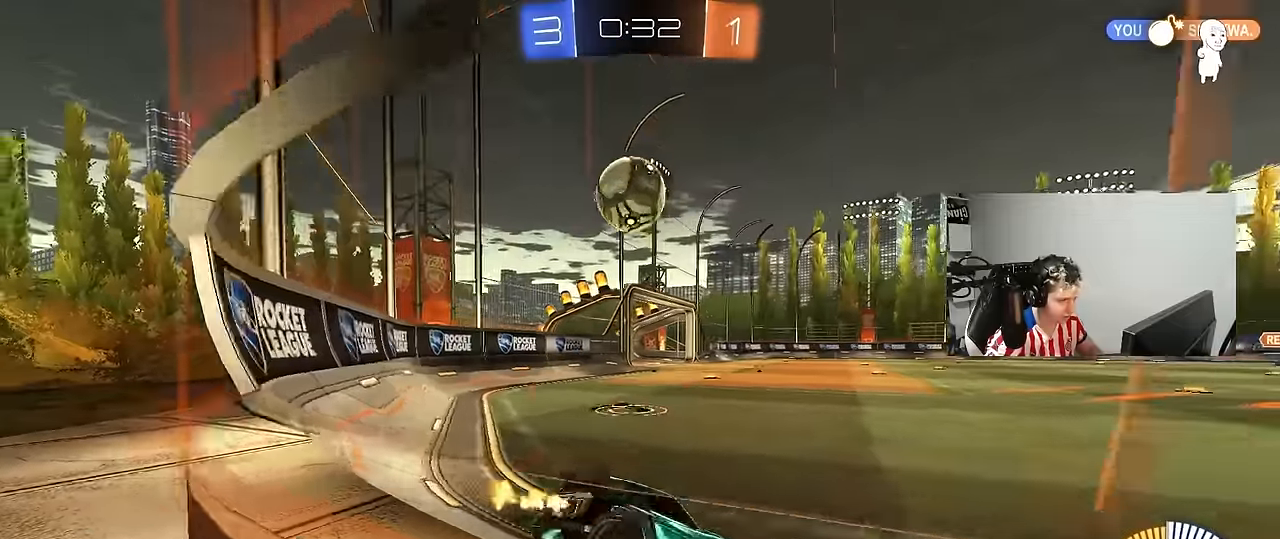
{"keys": ["d", "s"], "mouse": [], "mouse_move": "still", "events": [[83, "a", "up"], [233, "w", "up"], [283, "d", "down"], [283, "w", "down"], [367, "w", "up"], [467, "s", "down"]]}
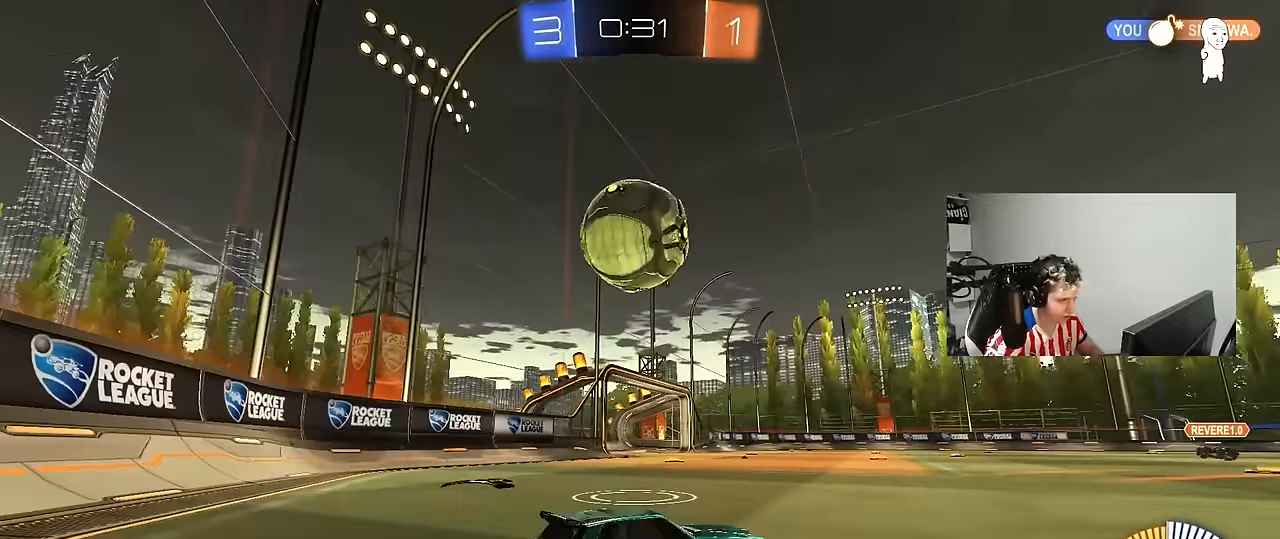
{"keys": ["a", "w"], "mouse": ["left"], "mouse_move": "still", "events": [[100, "s", "up"], [150, "d", "up"], [200, "w", "down"], [300, "a", "down"], [433, "mouse_left", "down"]]}
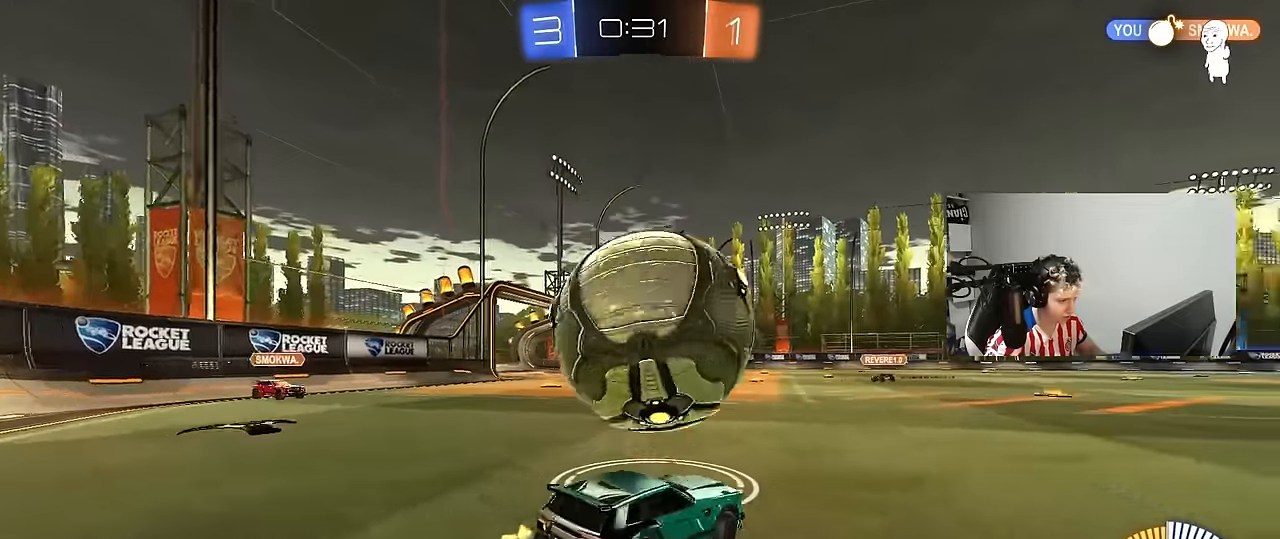
{"keys": ["d"], "mouse": [], "mouse_move": "still", "events": [[117, "a", "up"], [267, "mouse_left", "up"], [350, "a", "down"], [500, "a", "up"], [500, "d", "down"], [500, "w", "up"]]}
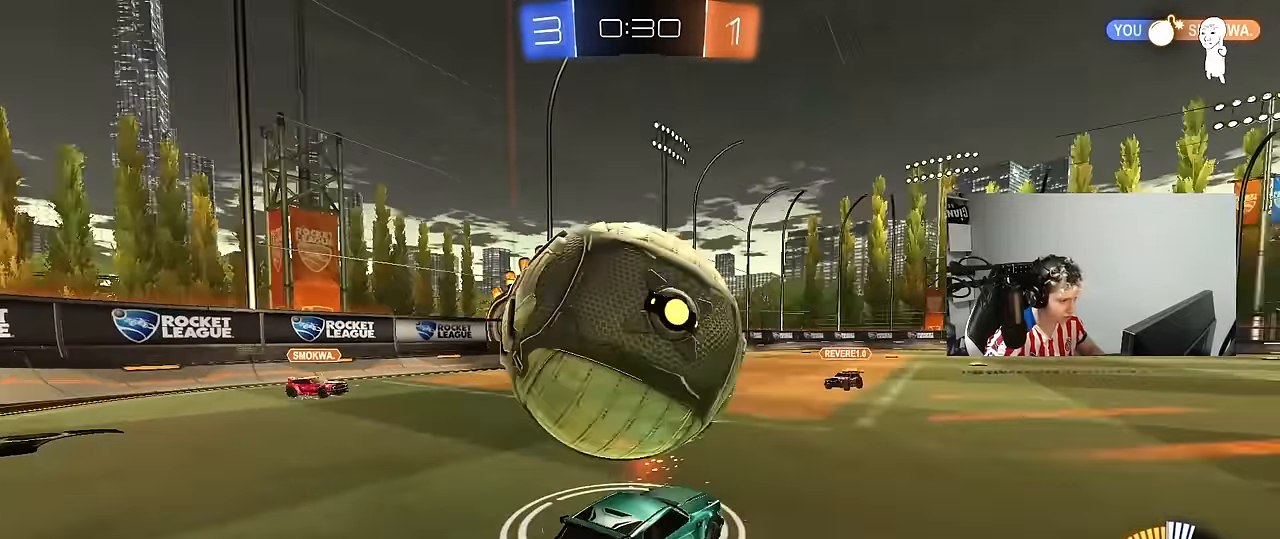
{"keys": ["a", "shift", "w"], "mouse": [], "mouse_move": "still", "events": [[50, "mouse_left", "down"], [50, "mouse_right", "down"], [83, "a", "down"], [83, "mouse_left", "up"], [83, "s", "down"], [83, "shift", "down"], [133, "d", "up"], [183, "mouse_right", "up"], [233, "mouse_right", "down"], [333, "s", "up"], [367, "mouse_right", "up"], [417, "w", "down"]]}